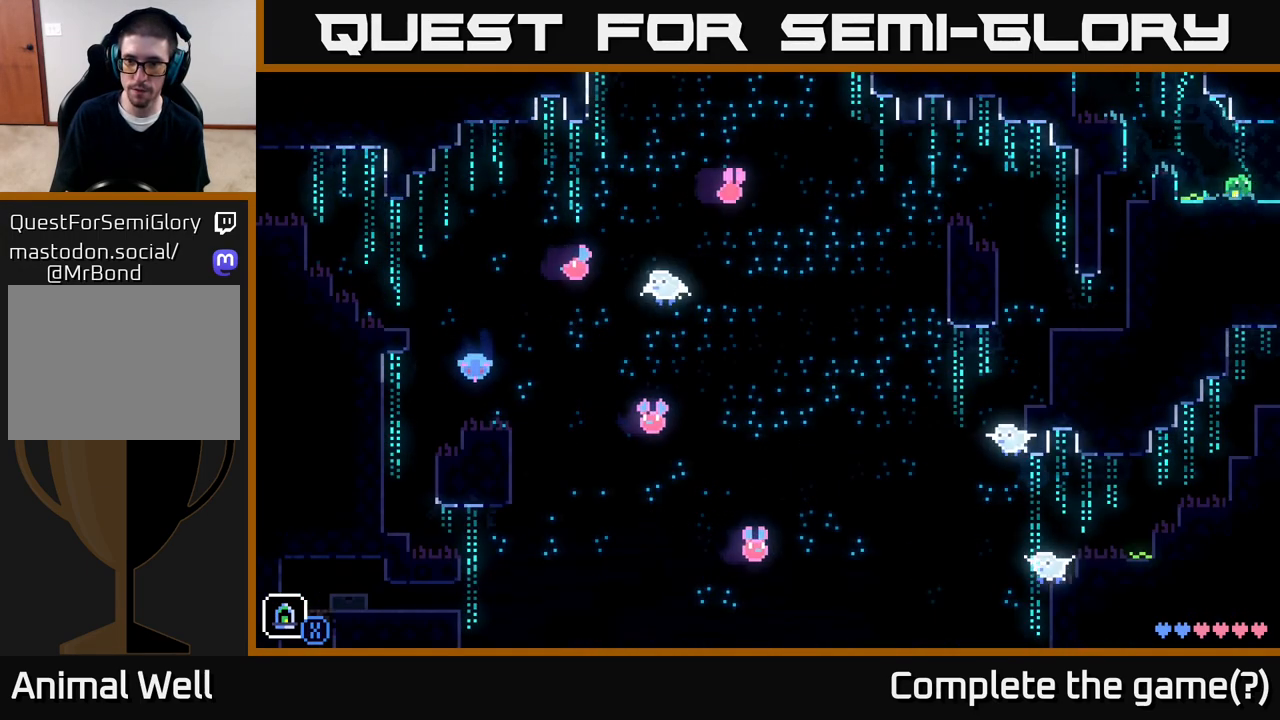
Gameplay with a controller (Xbox layout); each line is a JSON object with the inputs held at the frame after it. "events" lists button and stick changes between this image and that frame as [ms after this image, input, new state], when the widget could be followed in between.
{"buttons": [], "left_stick": "right", "right_stick": "center", "events": []}
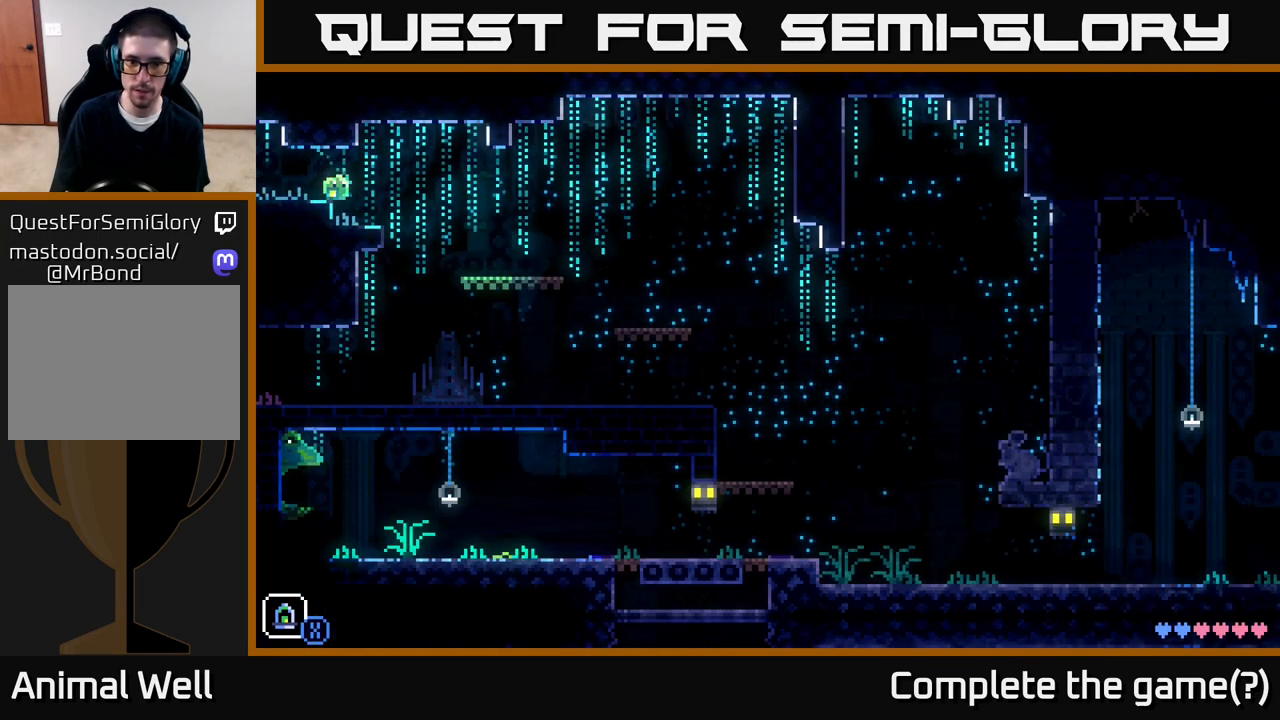
{"buttons": [], "left_stick": "right", "right_stick": "center", "events": []}
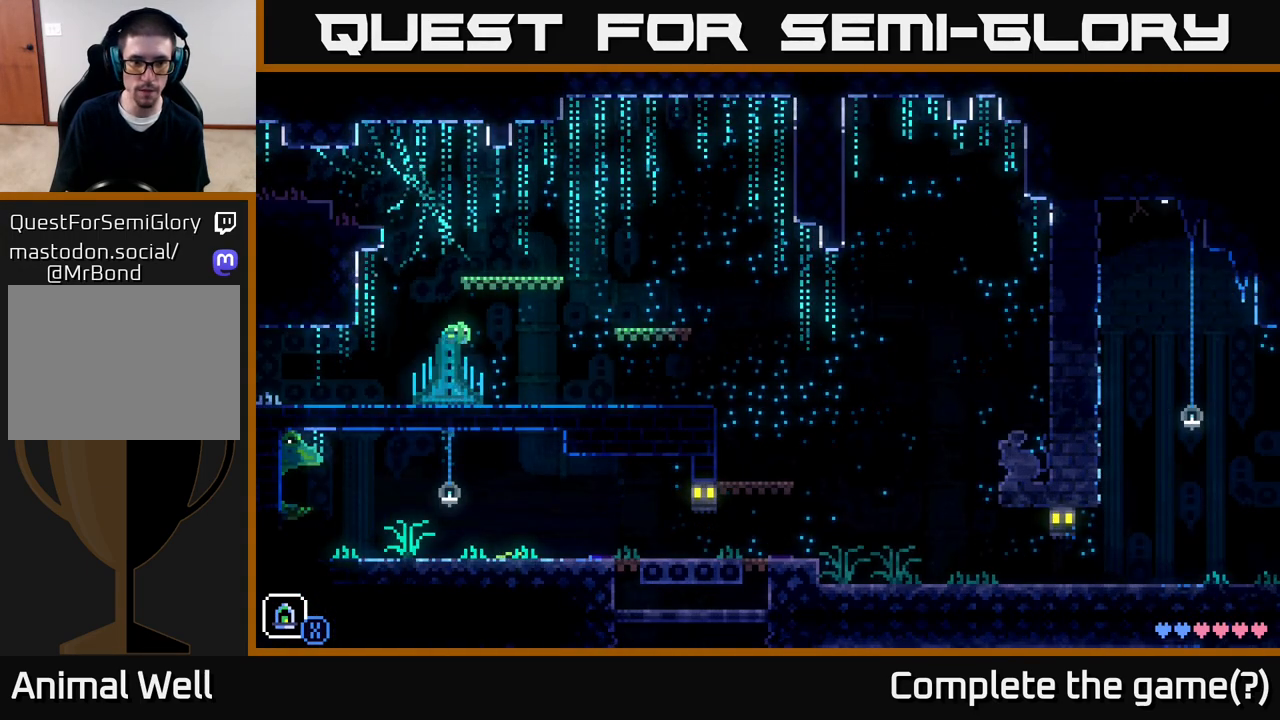
{"buttons": [], "left_stick": "right", "right_stick": "center", "events": []}
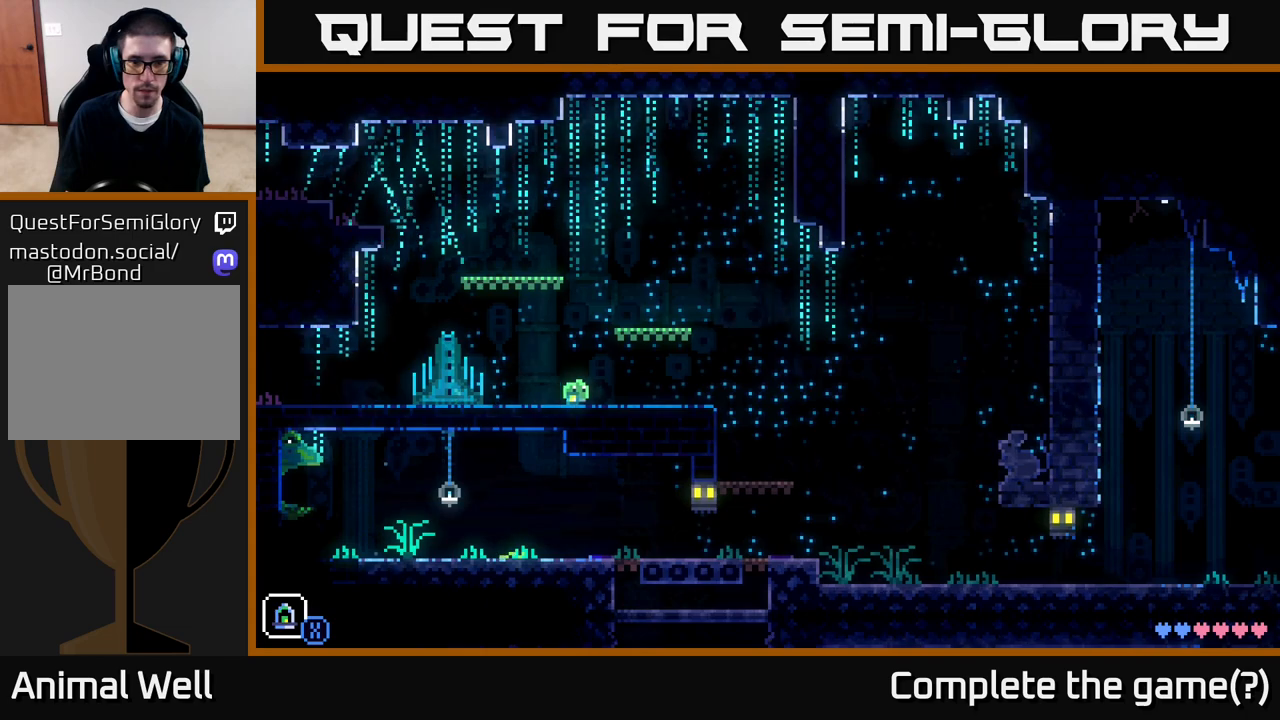
{"buttons": [], "left_stick": "right", "right_stick": "center", "events": []}
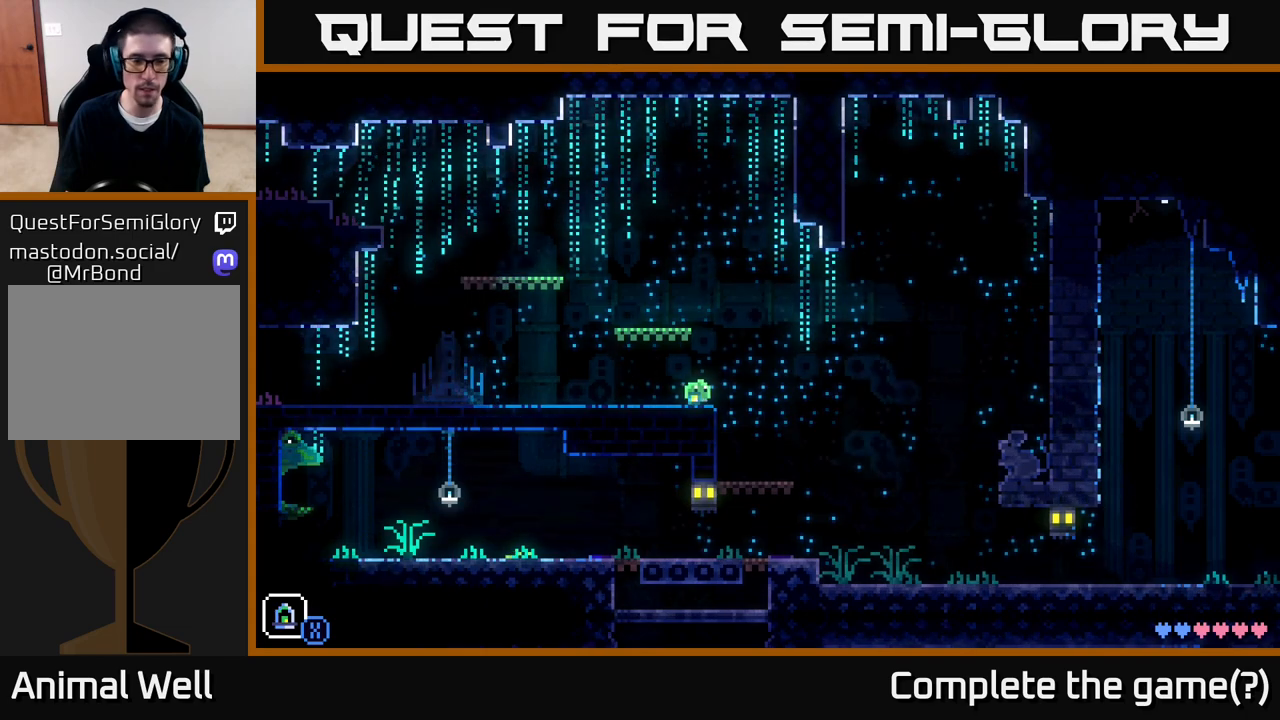
{"buttons": [], "left_stick": "right", "right_stick": "center", "events": []}
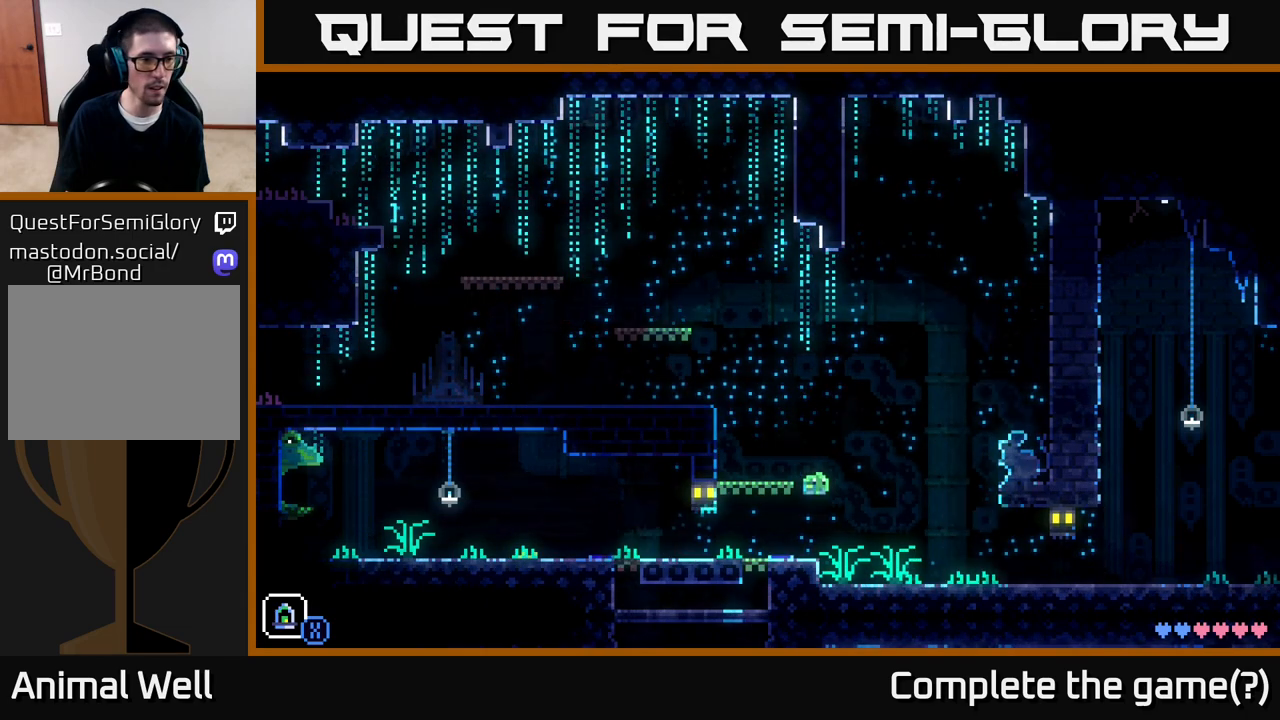
{"buttons": [], "left_stick": "right", "right_stick": "center", "events": []}
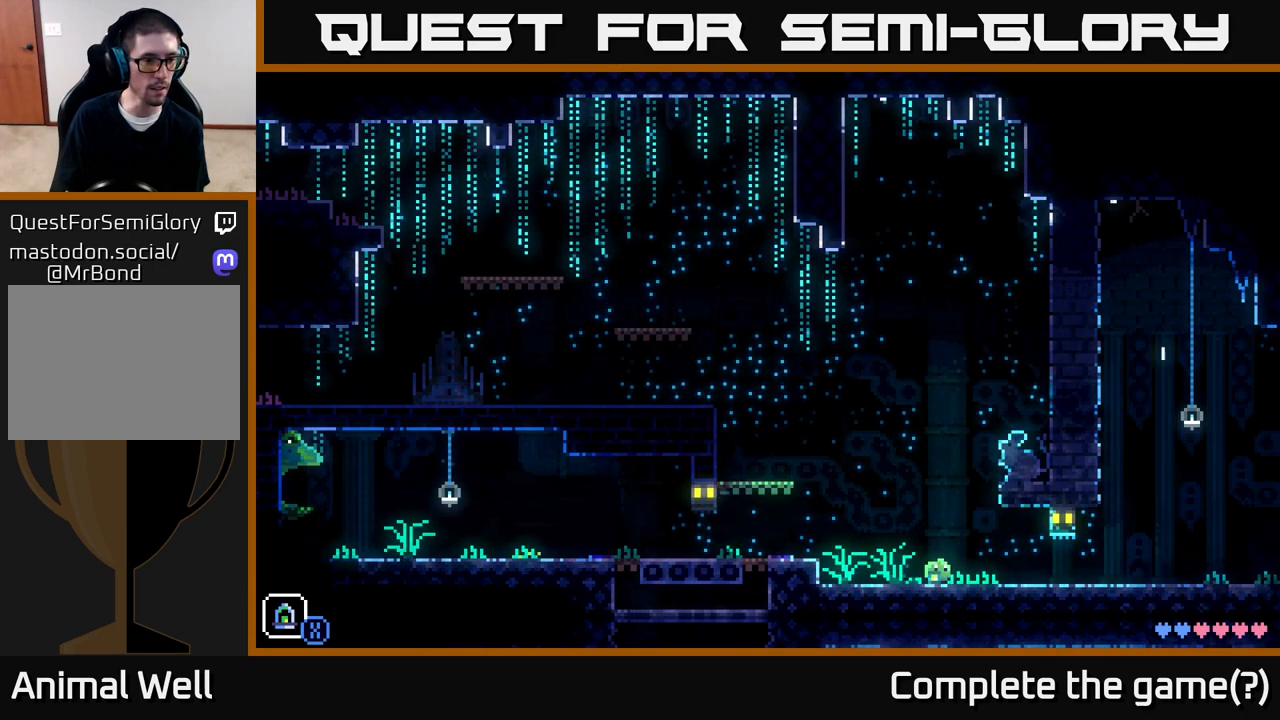
{"buttons": [], "left_stick": "right", "right_stick": "center", "events": []}
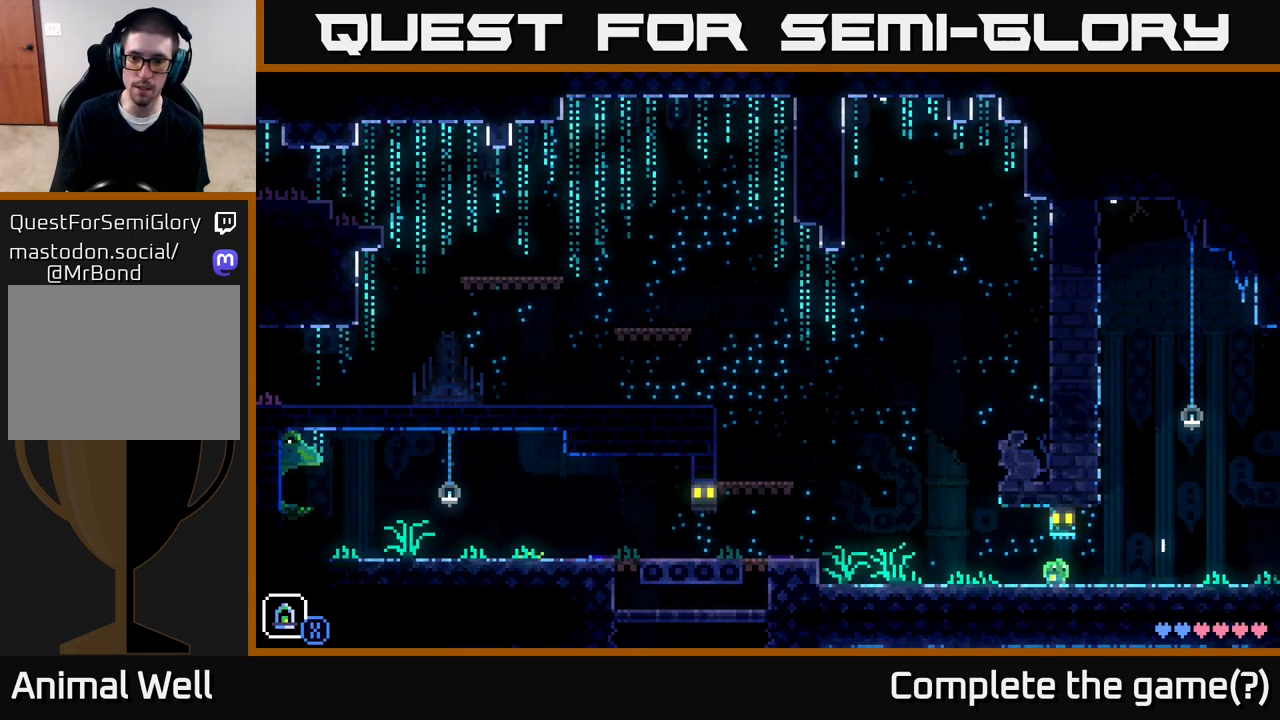
{"buttons": [], "left_stick": "right", "right_stick": "center", "events": [[250, "A", "down"], [433, "A", "up"]]}
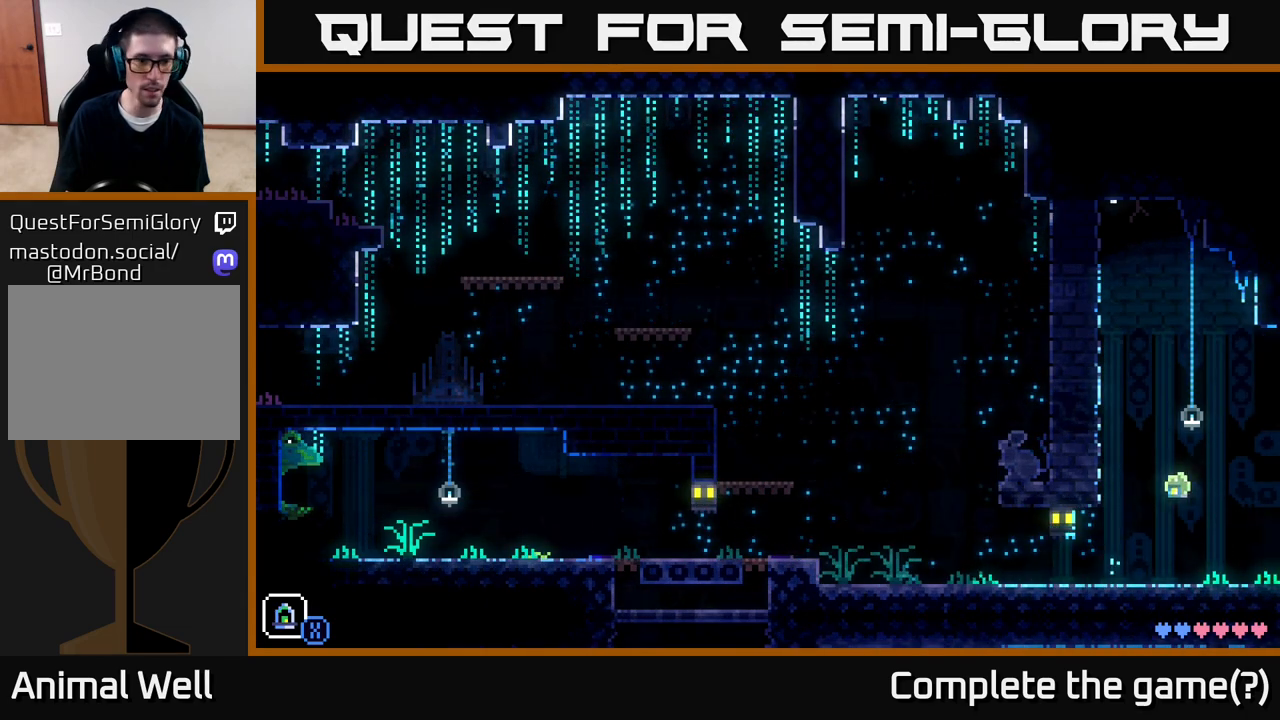
{"buttons": [], "left_stick": "right", "right_stick": "center", "events": []}
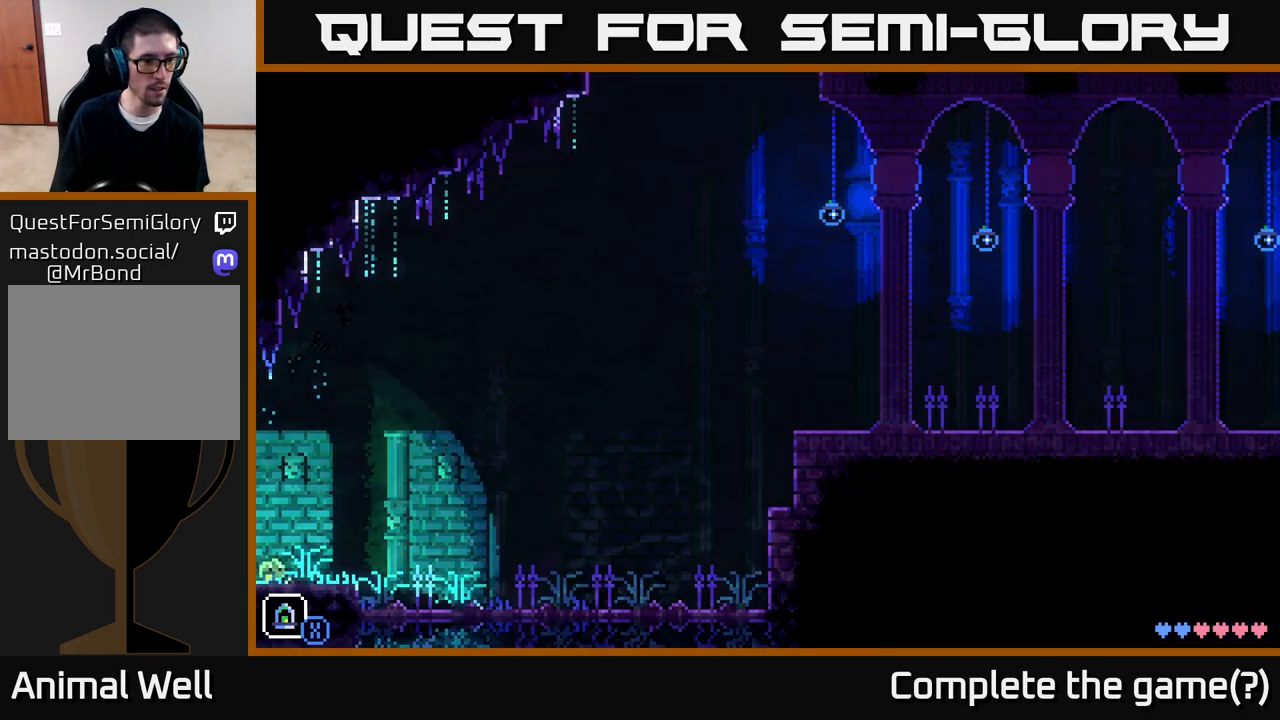
{"buttons": [], "left_stick": "right", "right_stick": "center", "events": []}
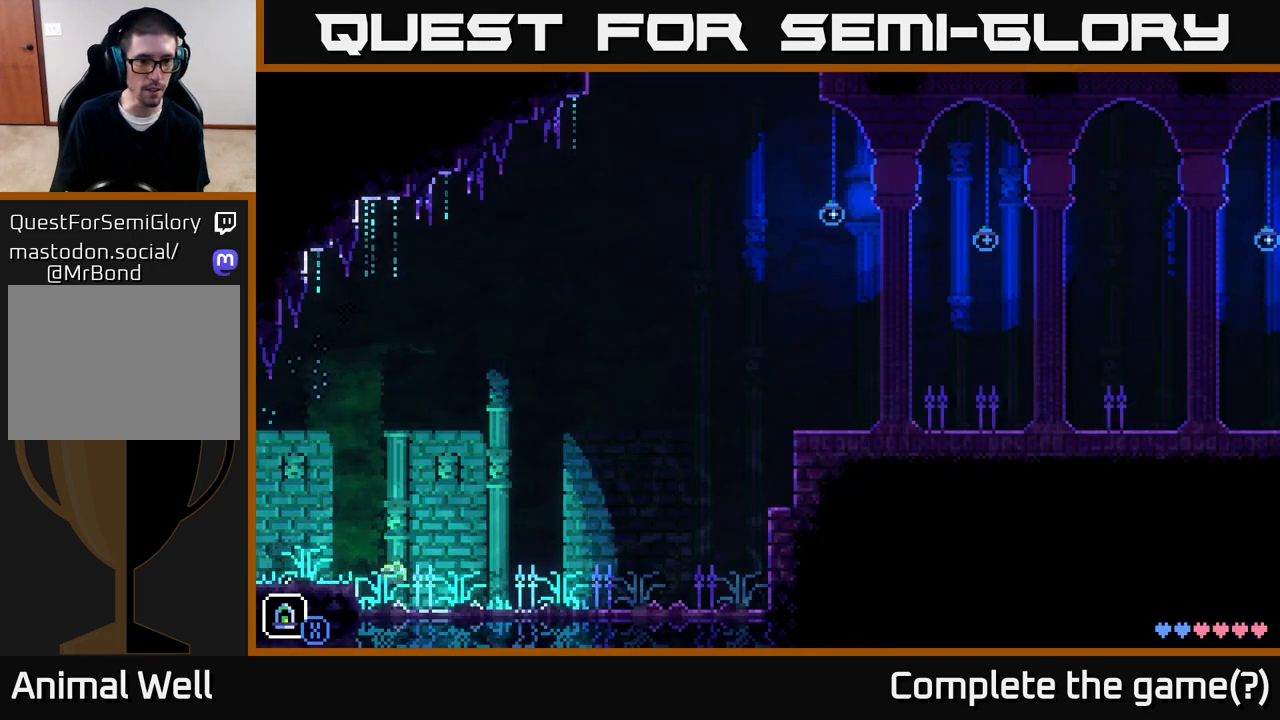
{"buttons": [], "left_stick": "right", "right_stick": "center", "events": []}
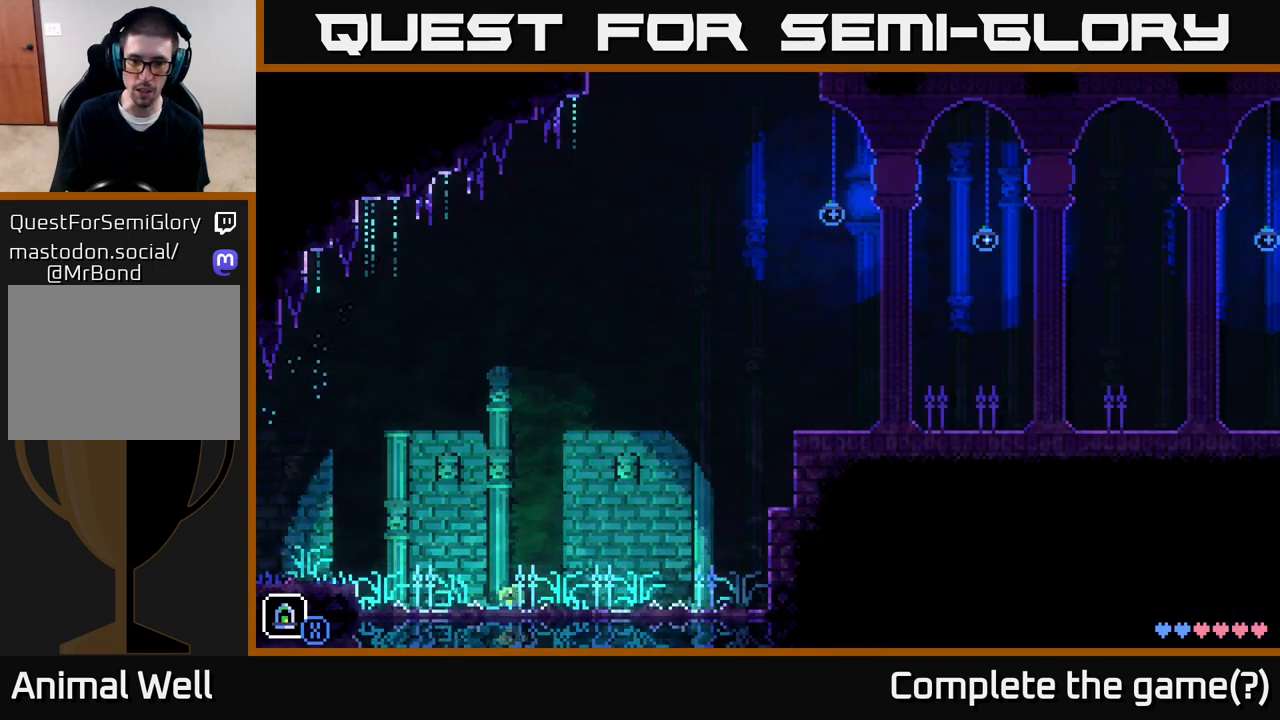
{"buttons": [], "left_stick": "right", "right_stick": "center", "events": []}
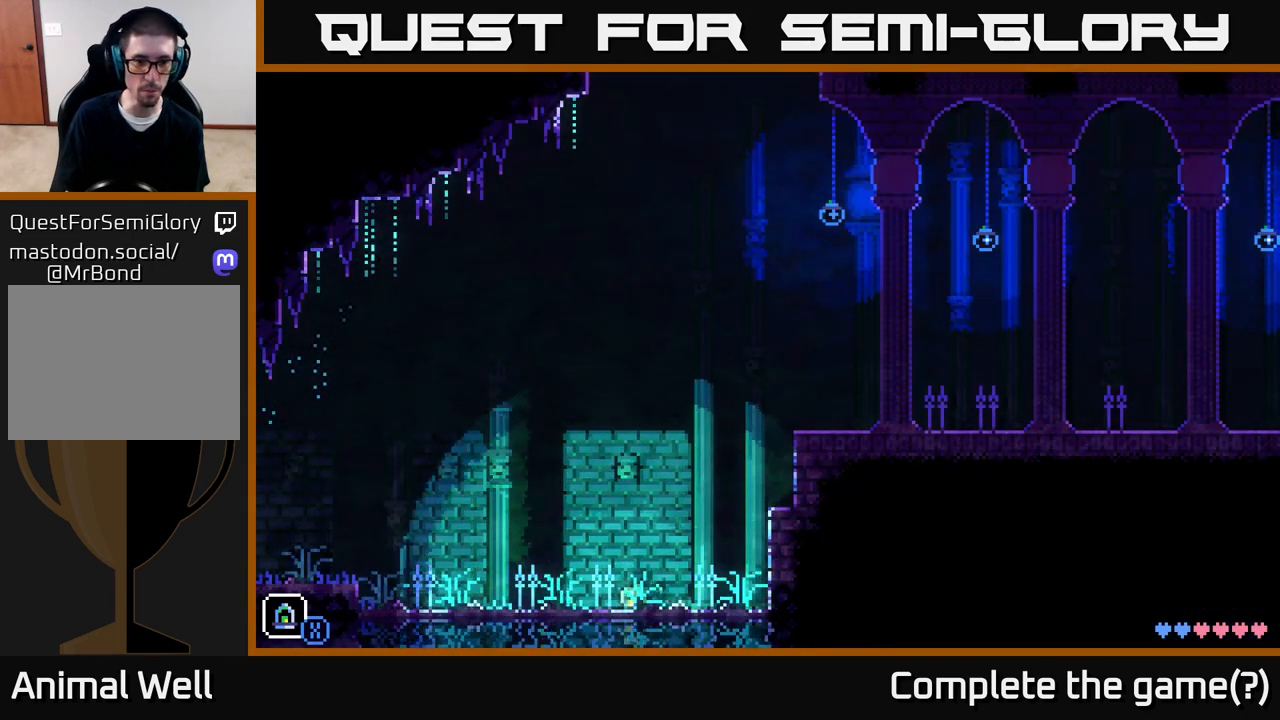
{"buttons": [], "left_stick": "right", "right_stick": "center", "events": [[233, "left_stick", "left"], [367, "left_stick", "down"], [417, "left_stick", "right"]]}
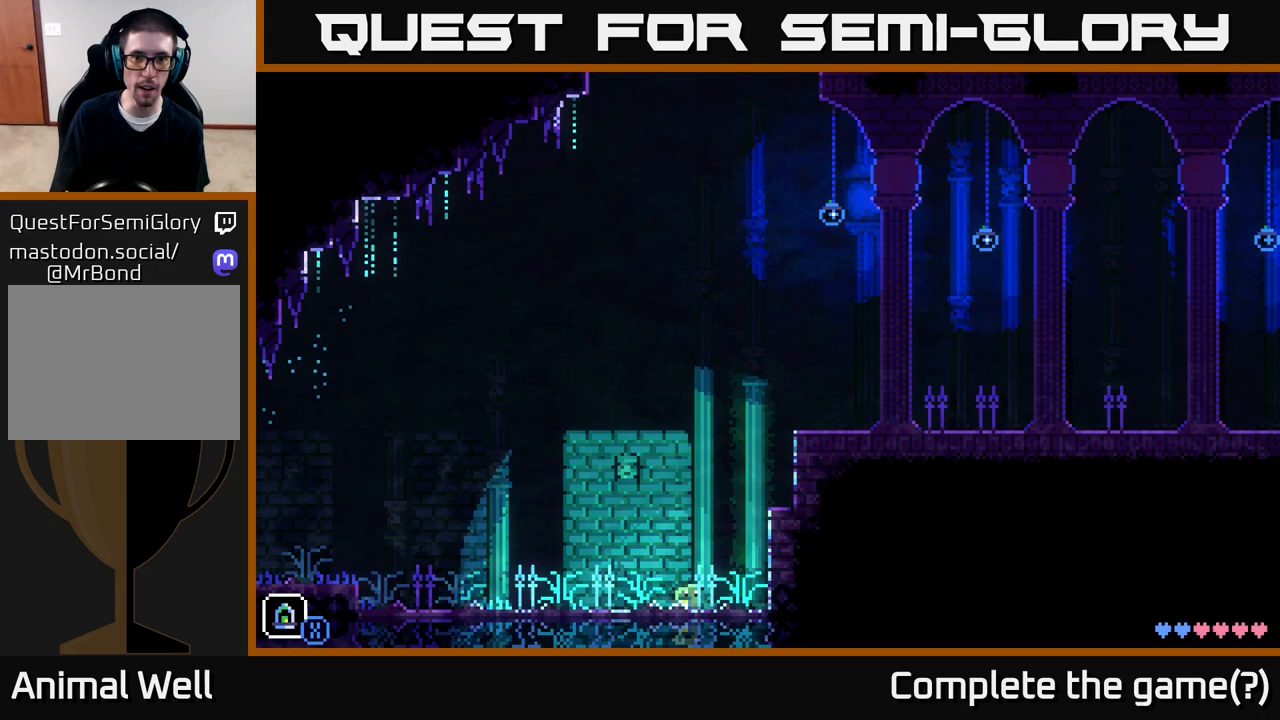
{"buttons": [], "left_stick": "center", "right_stick": "center", "events": [[100, "left_stick", "center"]]}
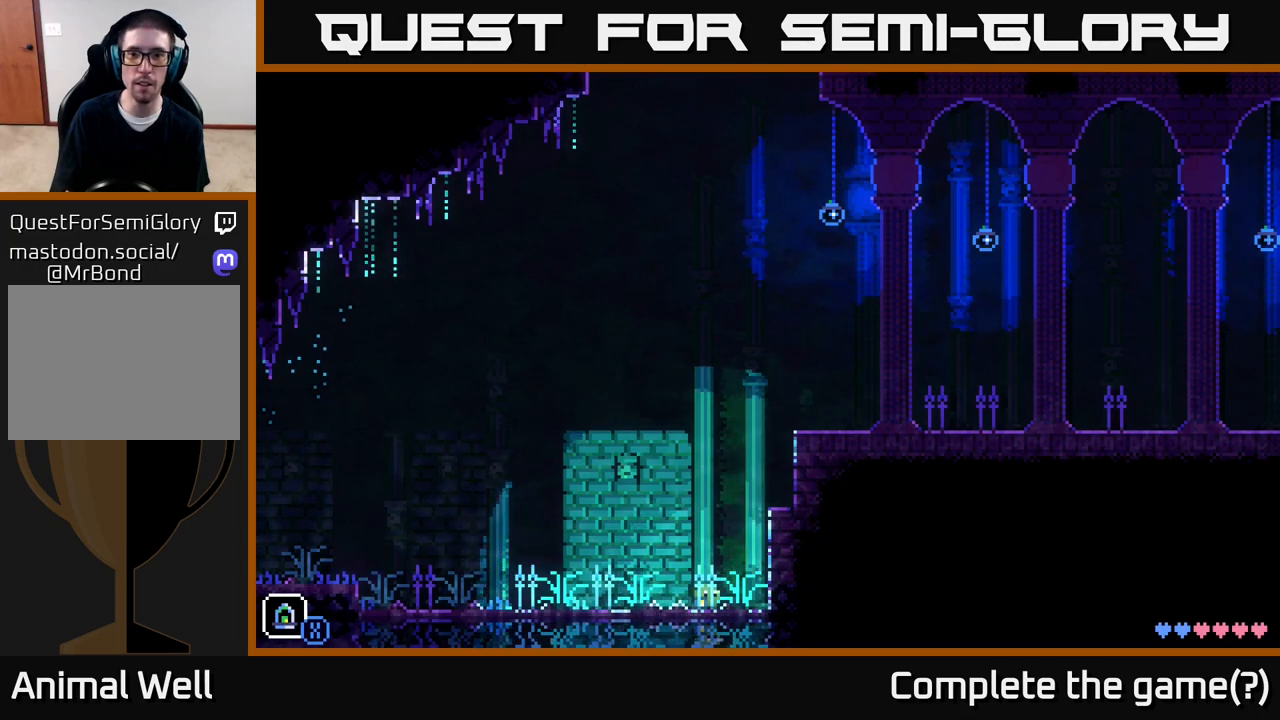
{"buttons": [], "left_stick": "center", "right_stick": "center", "events": [[200, "R1", "down"], [317, "R1", "up"]]}
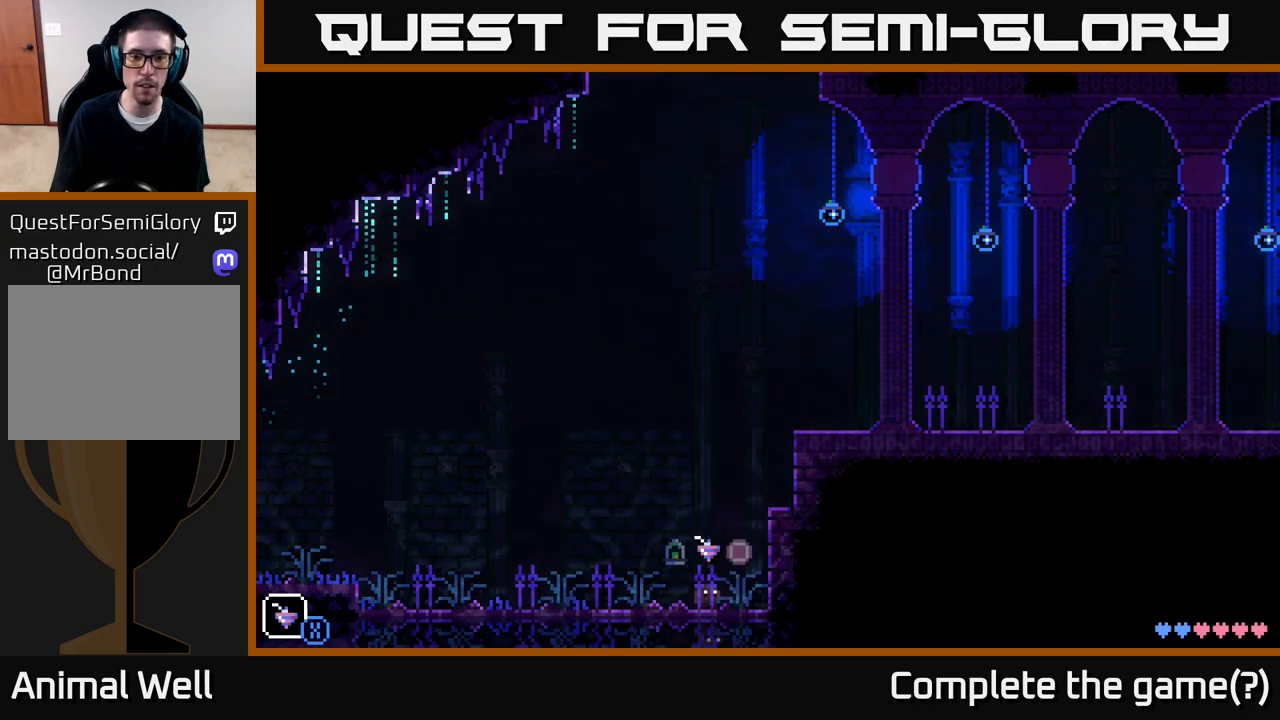
{"buttons": [], "left_stick": "center", "right_stick": "center", "events": [[217, "SELECT", "down"], [367, "SELECT", "up"]]}
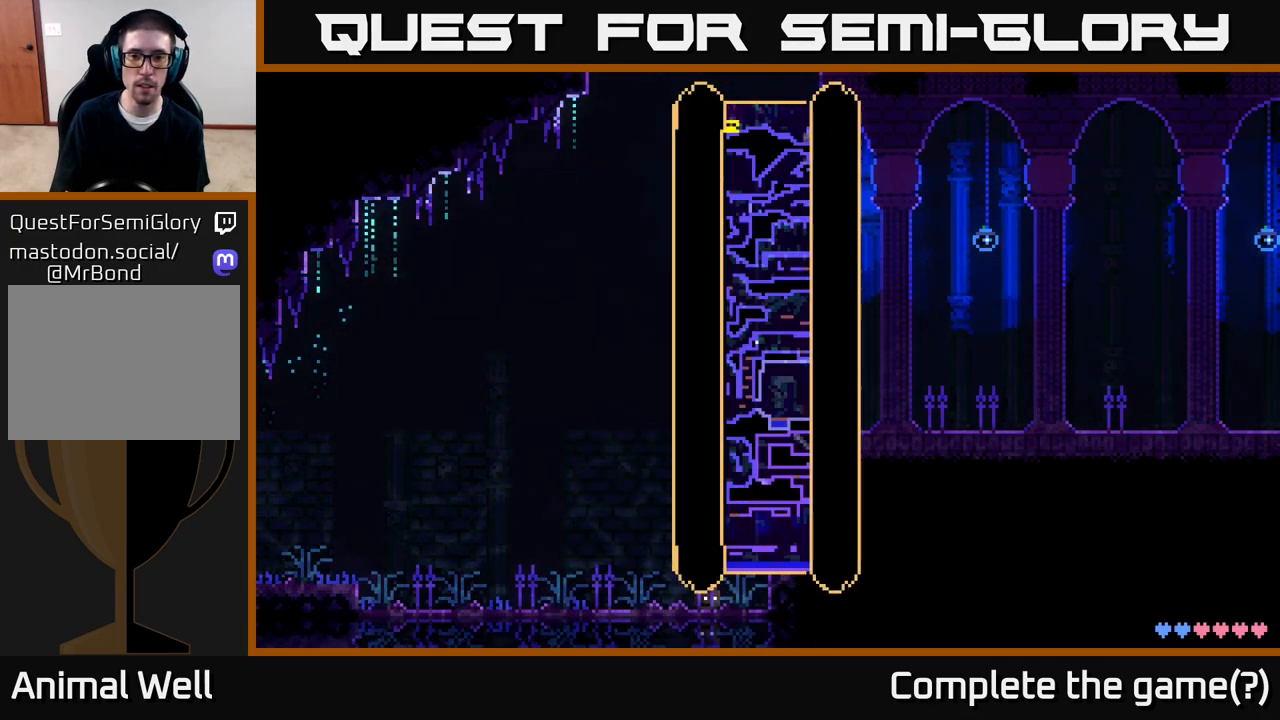
{"buttons": [], "left_stick": "center", "right_stick": "center", "events": []}
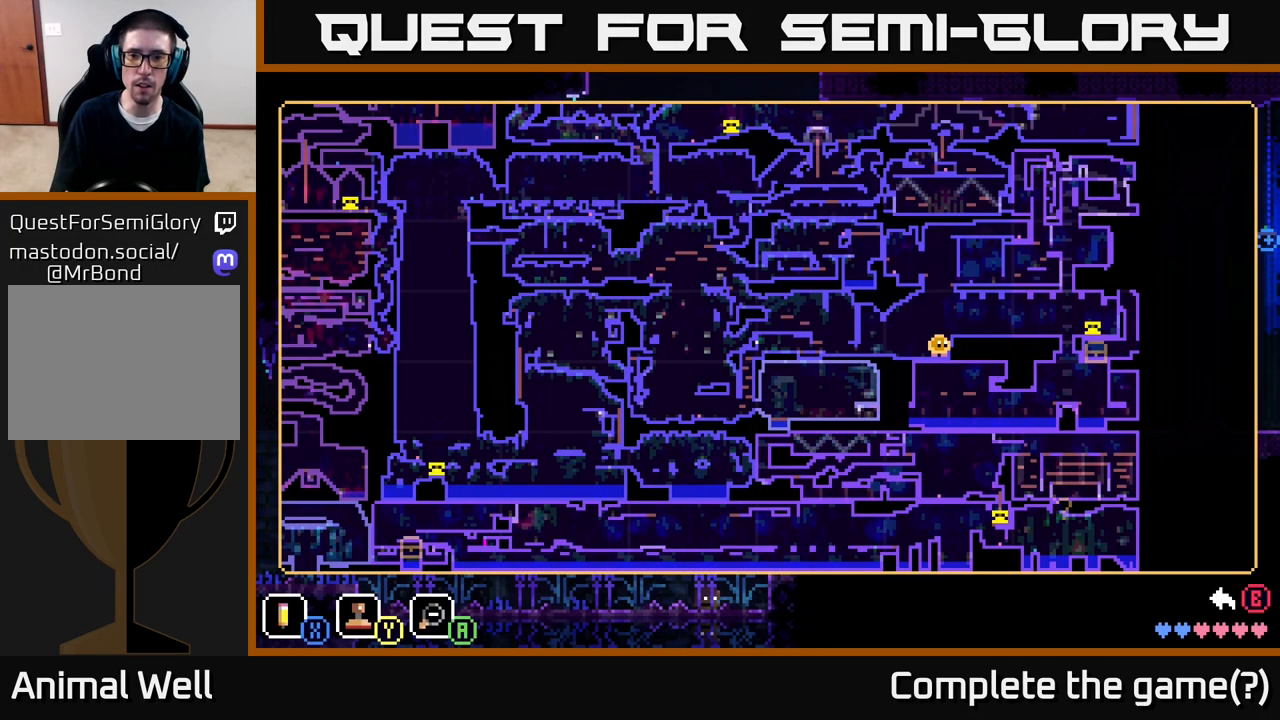
{"buttons": [], "left_stick": "center", "right_stick": "center", "events": []}
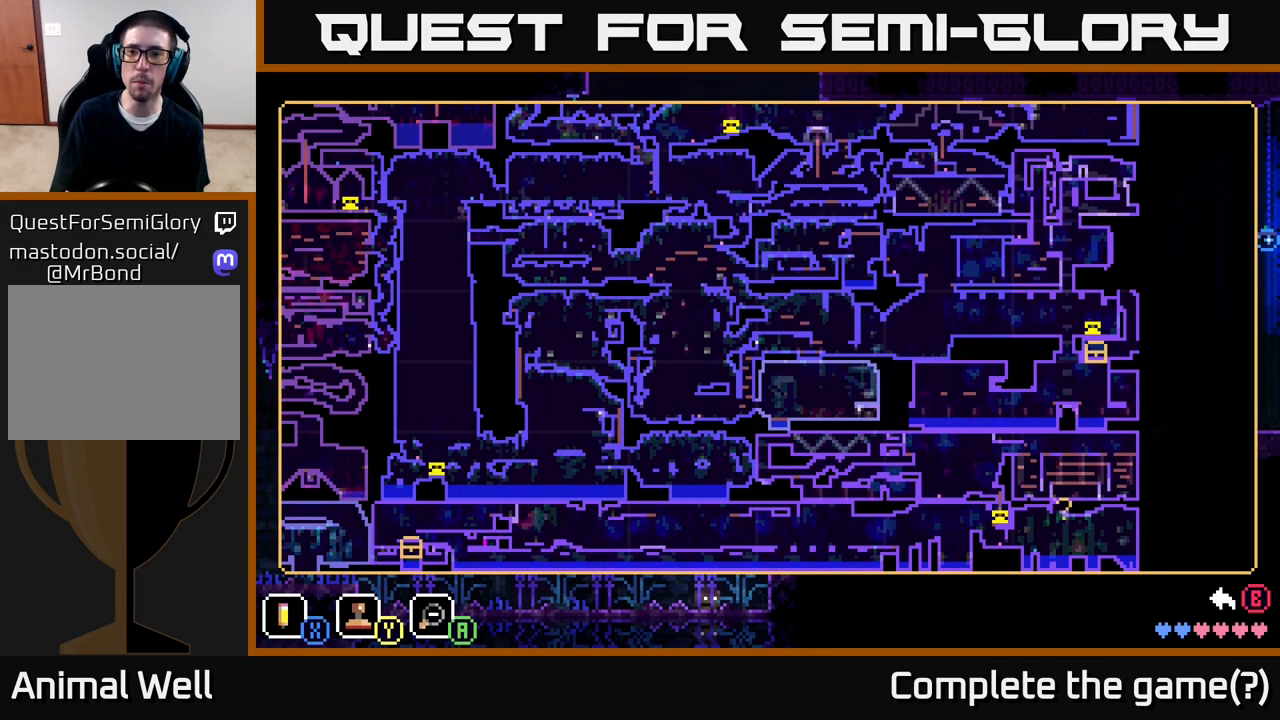
{"buttons": [], "left_stick": "center", "right_stick": "center", "events": []}
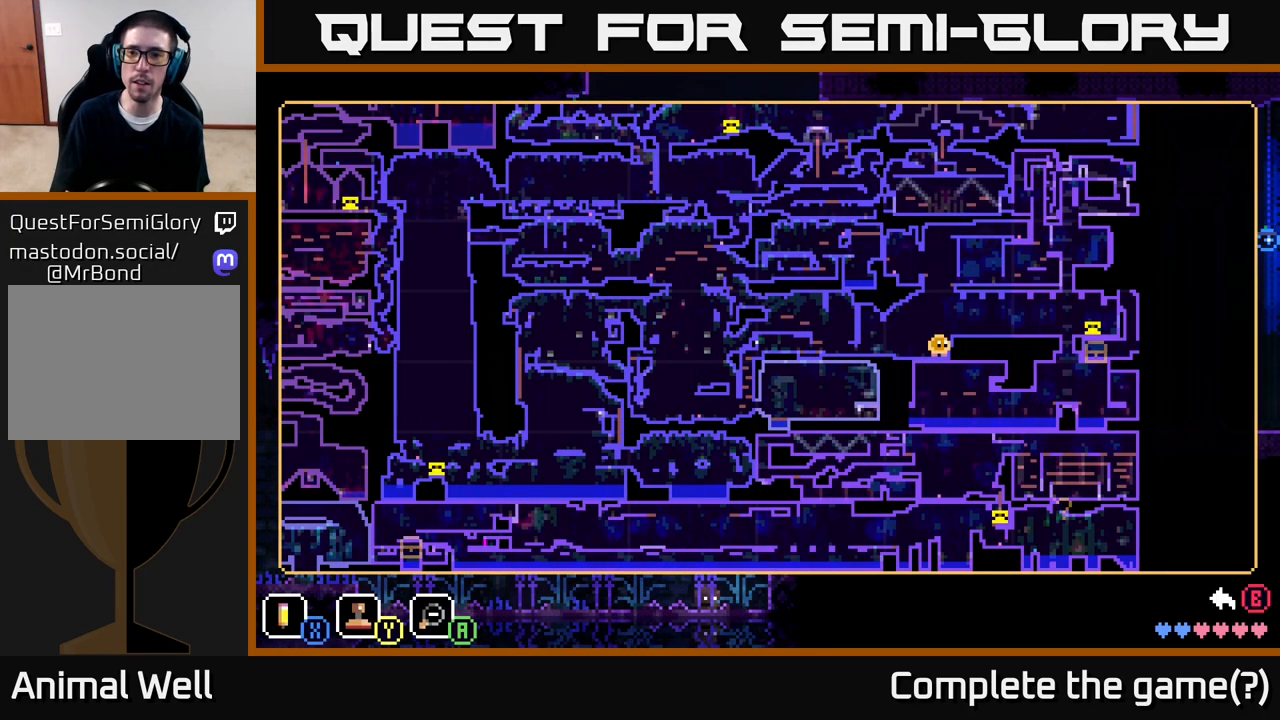
{"buttons": [], "left_stick": "center", "right_stick": "center", "events": []}
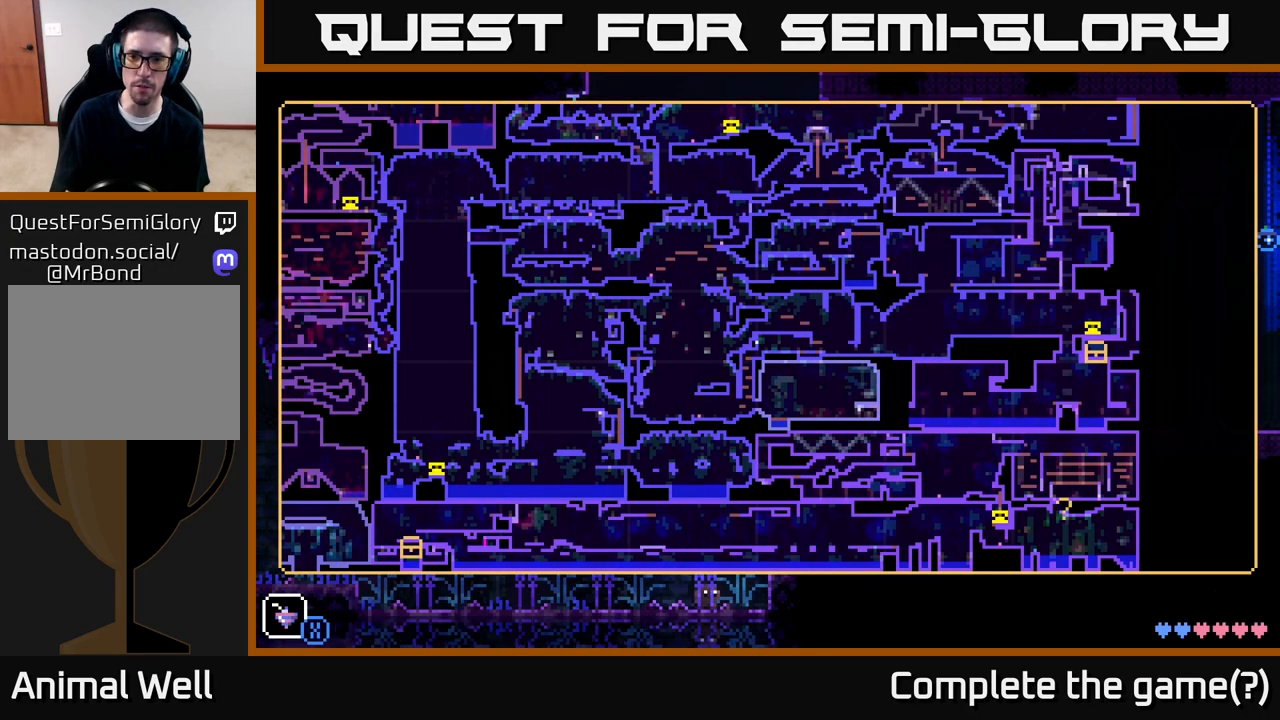
{"buttons": [], "left_stick": "center", "right_stick": "center", "events": [[17, "SELECT", "down"], [117, "SELECT", "up"]]}
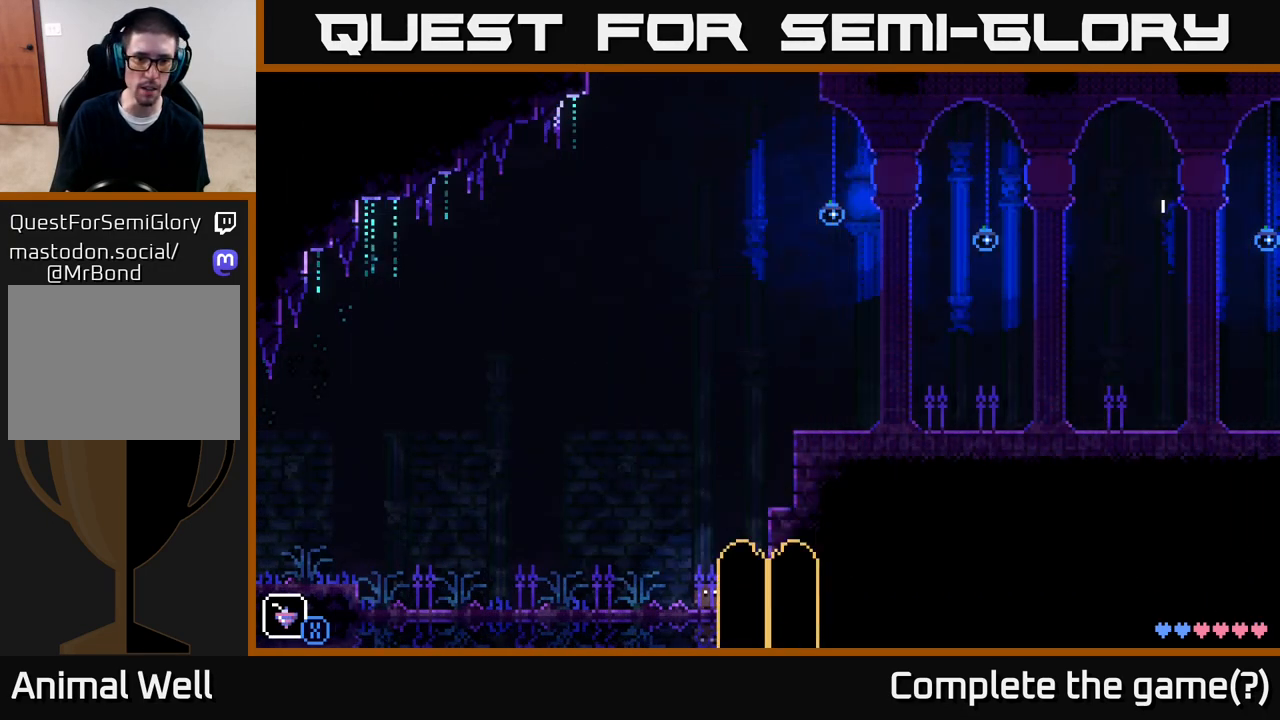
{"buttons": [], "left_stick": "center", "right_stick": "center", "events": [[100, "R1", "down"], [200, "R1", "up"]]}
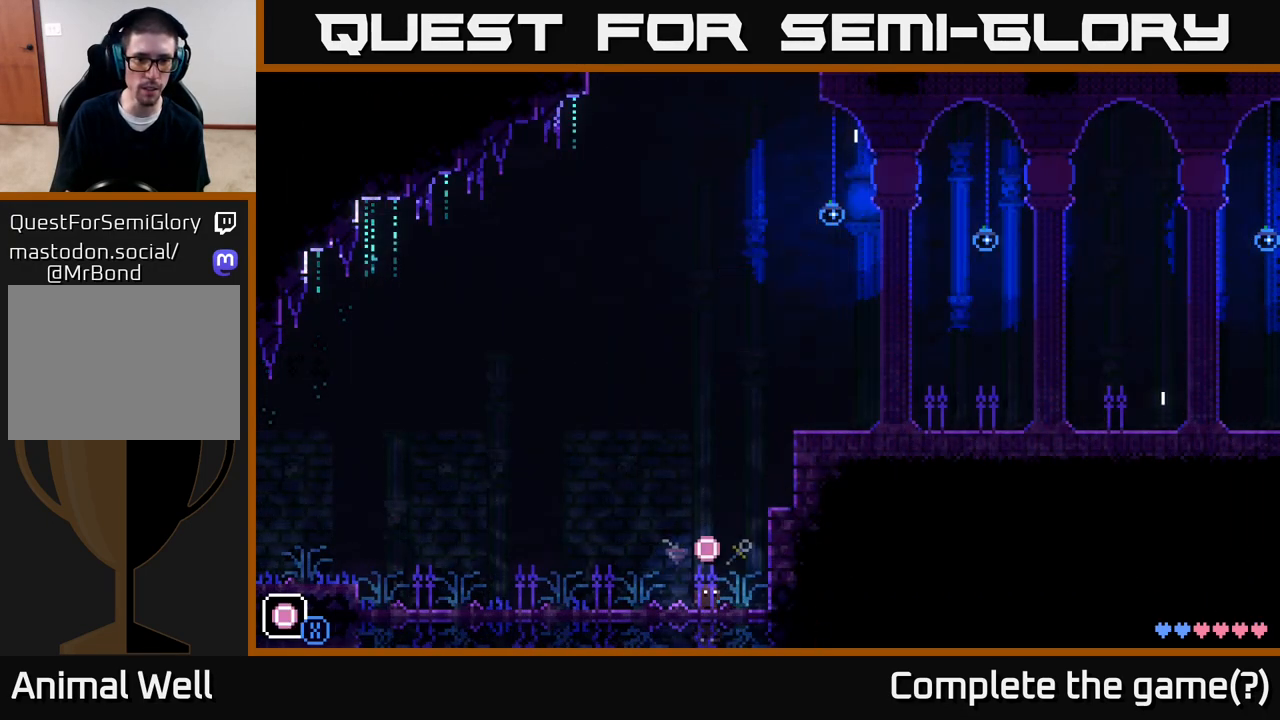
{"buttons": ["X"], "left_stick": "left", "right_stick": "center", "events": [[33, "R1", "down"], [133, "R1", "up"], [317, "left_stick", "left"], [367, "A", "down"], [417, "X", "down"], [500, "A", "up"]]}
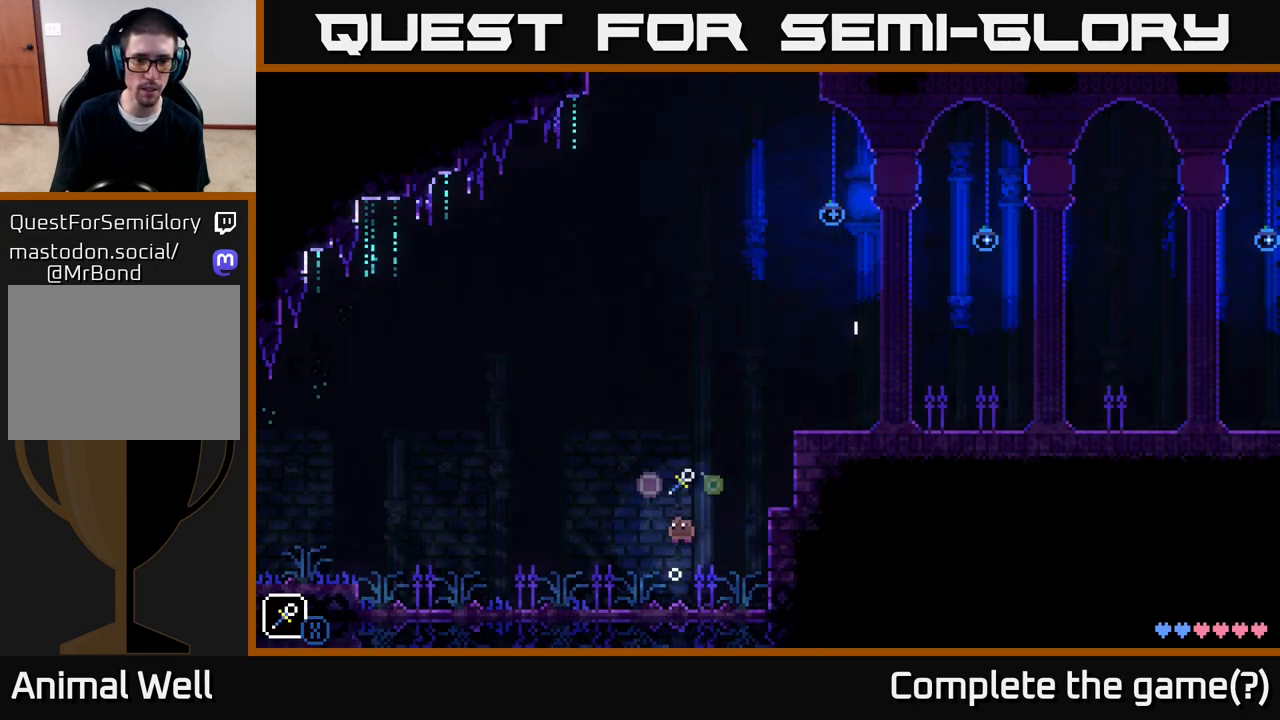
{"buttons": ["A", "X"], "left_stick": "right", "right_stick": "center", "events": [[33, "X", "up"], [83, "left_stick", "center"], [217, "left_stick", "right"], [350, "A", "down"], [433, "X", "down"]]}
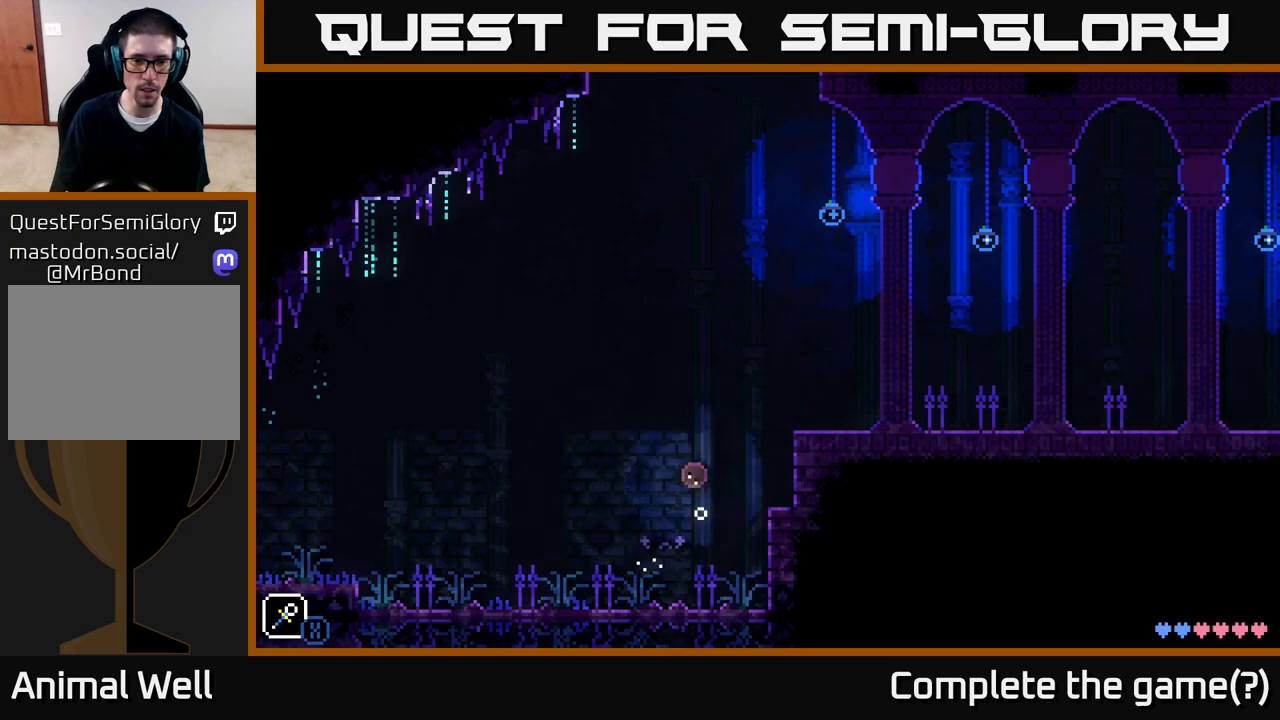
{"buttons": ["A"], "left_stick": "right", "right_stick": "center", "events": [[83, "A", "up"], [100, "X", "up"], [133, "left_stick", "left"], [283, "left_stick", "center"], [367, "left_stick", "right"], [383, "A", "down"]]}
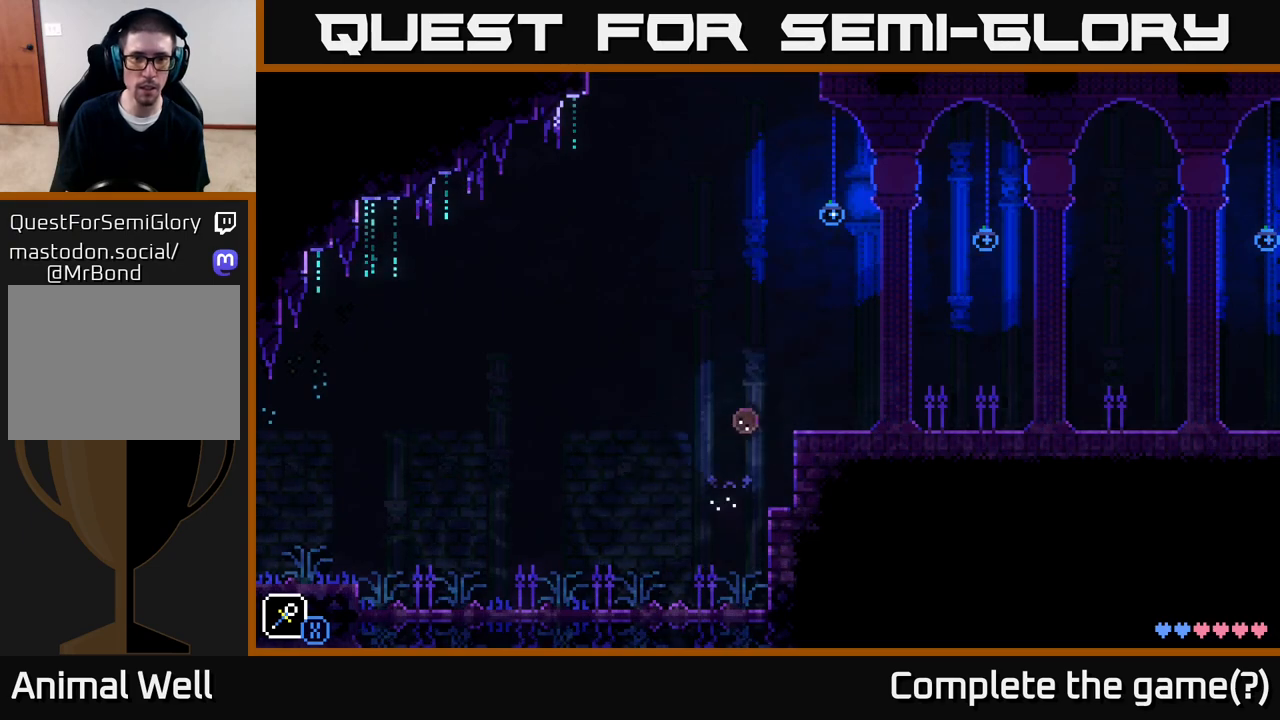
{"buttons": ["A"], "left_stick": "left", "right_stick": "center", "events": [[100, "A", "up"], [233, "left_stick", "center"], [350, "left_stick", "left"], [450, "A", "down"]]}
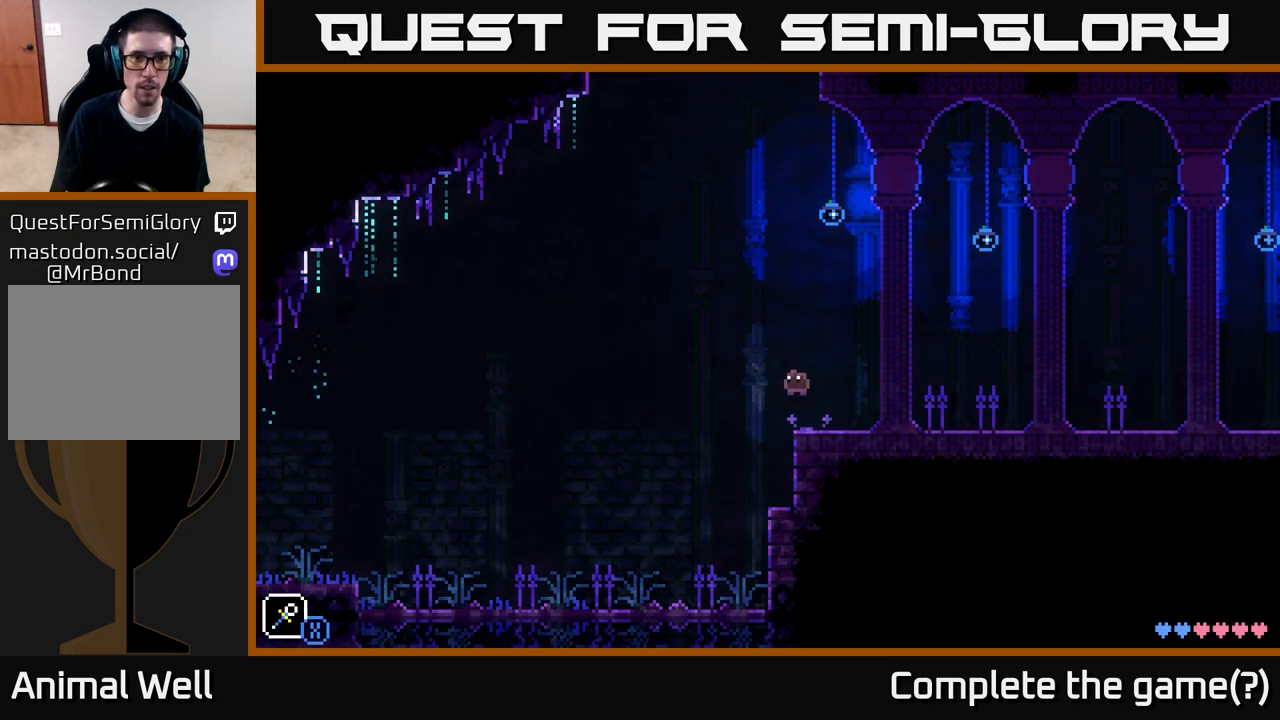
{"buttons": ["A"], "left_stick": "left", "right_stick": "center", "events": [[17, "X", "down"], [150, "left_stick", "center"], [200, "A", "up"], [200, "X", "up"], [433, "left_stick", "left"], [483, "A", "down"]]}
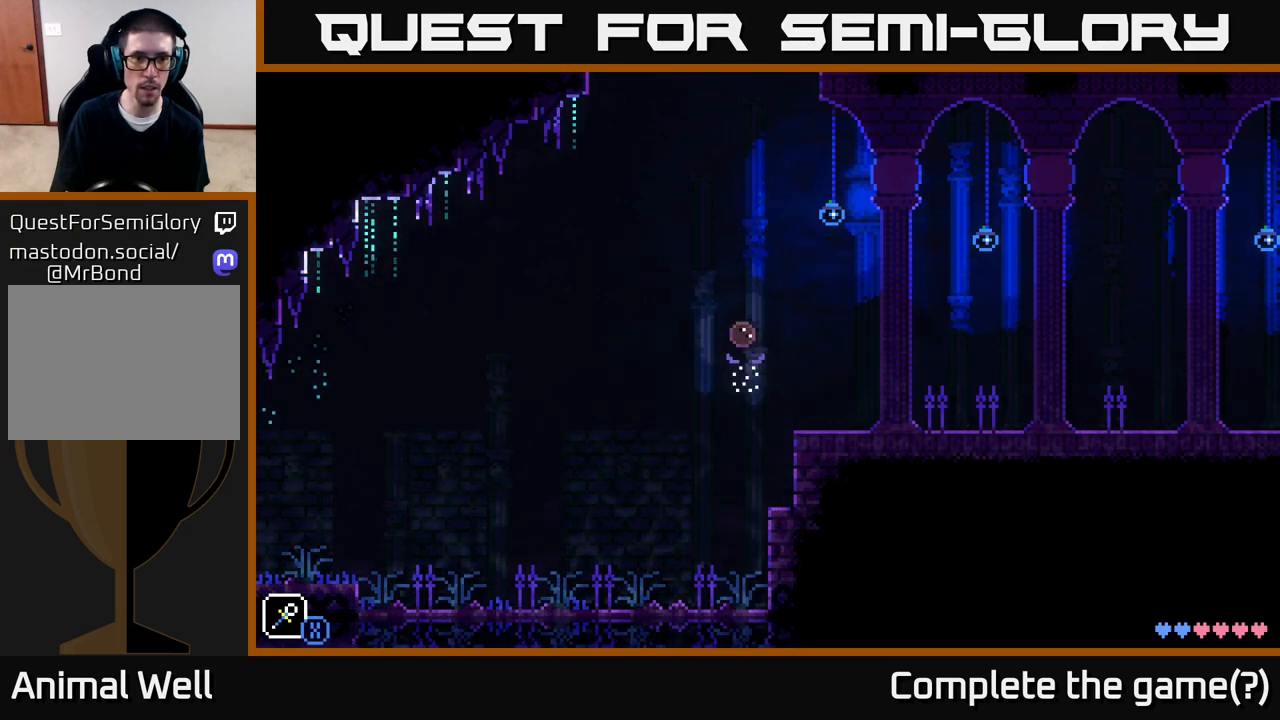
{"buttons": ["A"], "left_stick": "right", "right_stick": "center", "events": [[50, "X", "down"], [250, "A", "up"], [250, "X", "up"], [350, "left_stick", "right"], [467, "A", "down"]]}
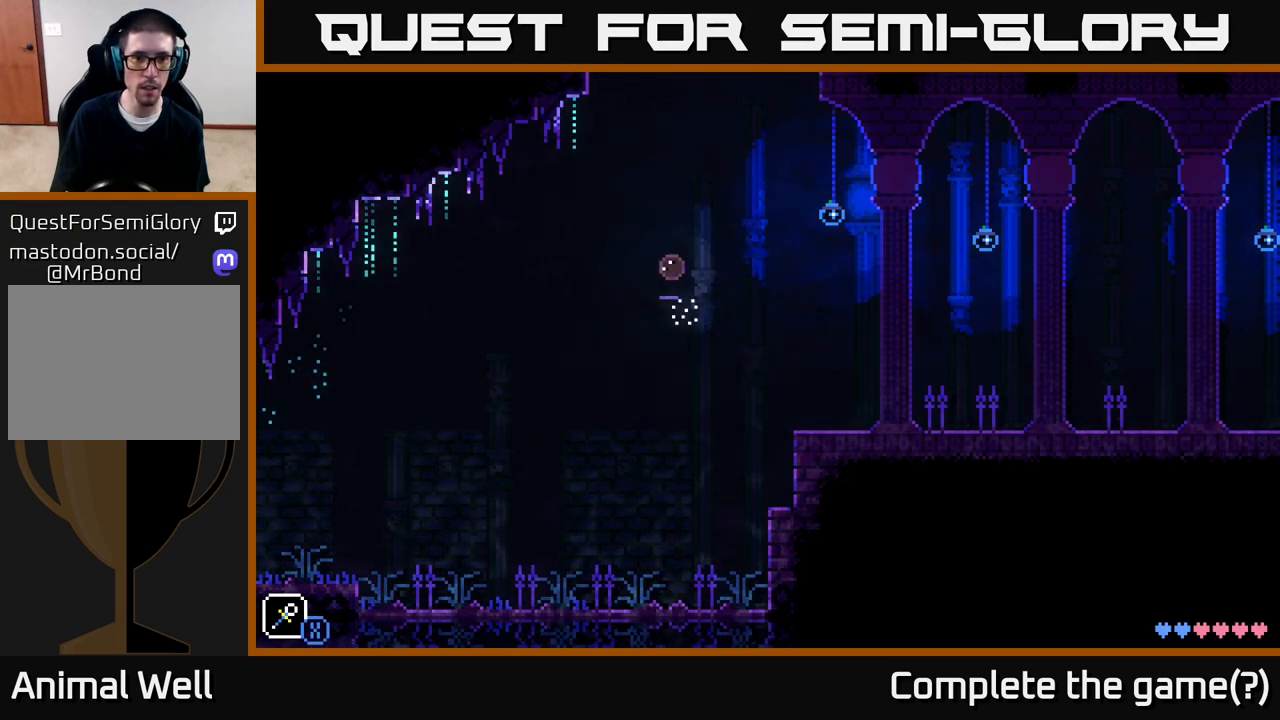
{"buttons": ["A"], "left_stick": "left", "right_stick": "center", "events": [[17, "X", "down"], [217, "A", "up"], [217, "X", "up"], [250, "left_stick", "center"], [300, "left_stick", "left"], [500, "A", "down"]]}
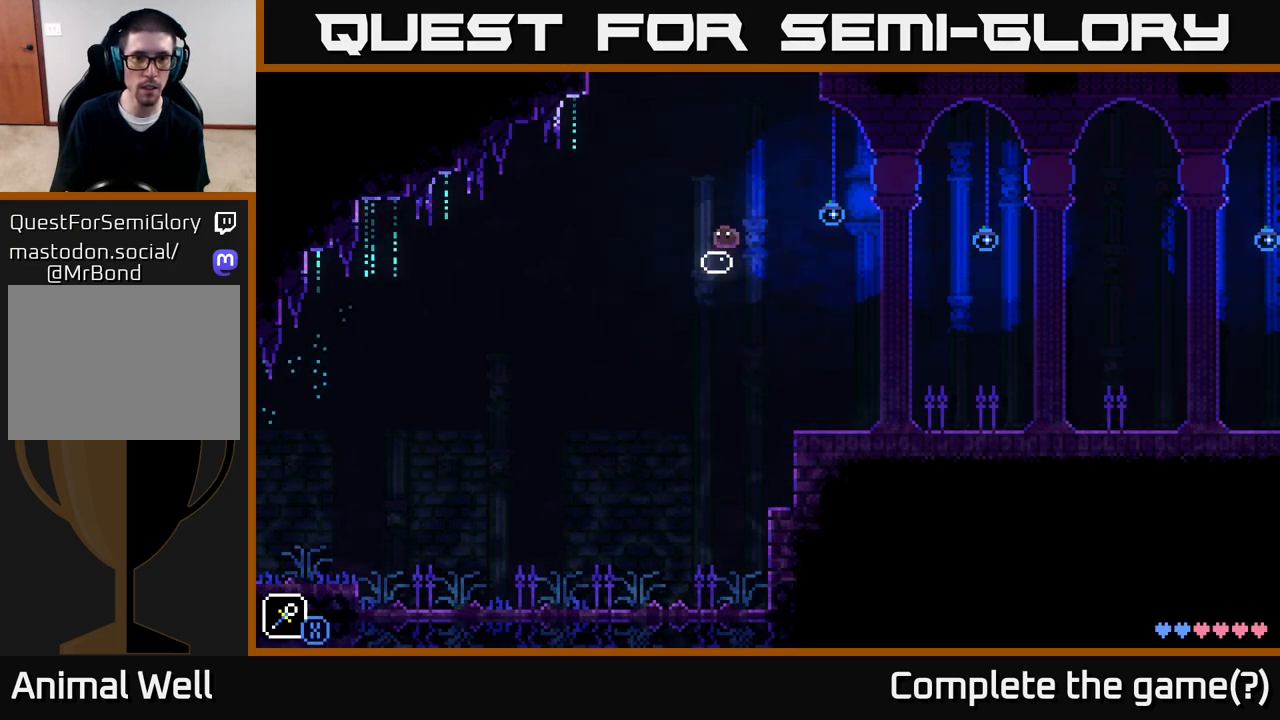
{"buttons": [], "left_stick": "right", "right_stick": "center", "events": [[67, "X", "down"], [233, "A", "up"], [250, "X", "up"], [300, "left_stick", "center"], [467, "left_stick", "right"]]}